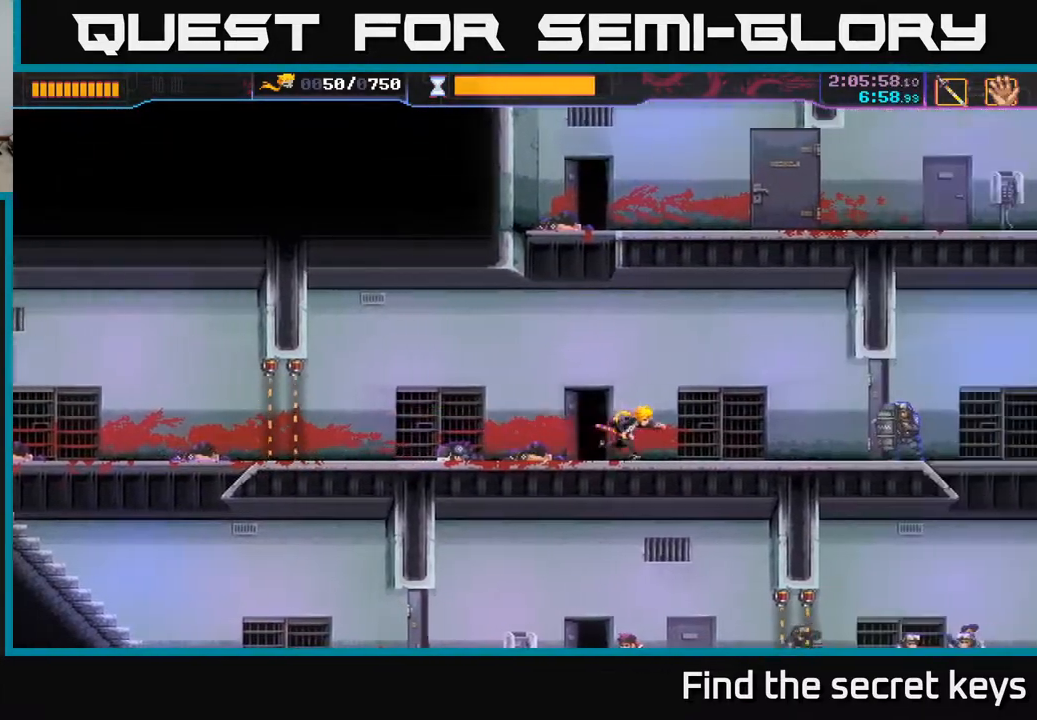
Gameplay with a controller (Xbox layout); each line is a JSON object with the inputs held at the frame after it. "events" lists button and stick changes between this image and that frame as [ms after this image, input, new state], when the widget could be followed in between.
{"buttons": ["X", "R2"], "left_stick": "right", "right_stick": "center", "events": [[417, "R2", "down"], [500, "X", "down"]]}
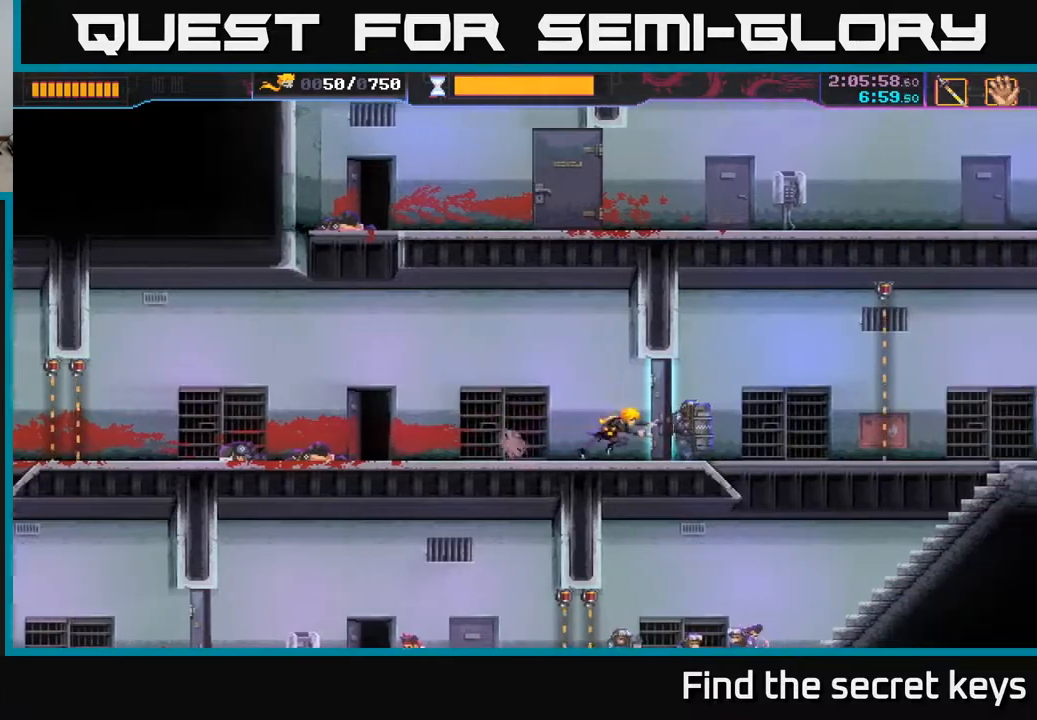
{"buttons": [], "left_stick": "right", "right_stick": "center", "events": [[17, "R2", "up"], [117, "X", "up"], [167, "left_stick", "center"], [300, "left_stick", "right"]]}
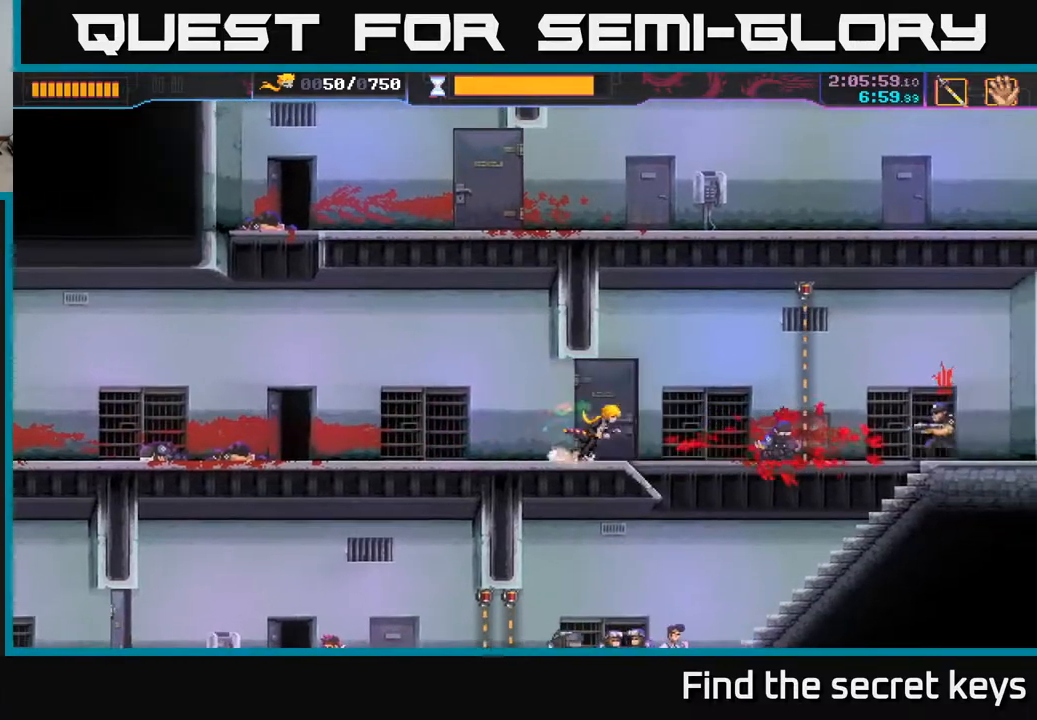
{"buttons": ["R2"], "left_stick": "right", "right_stick": "center", "events": [[300, "R2", "down"]]}
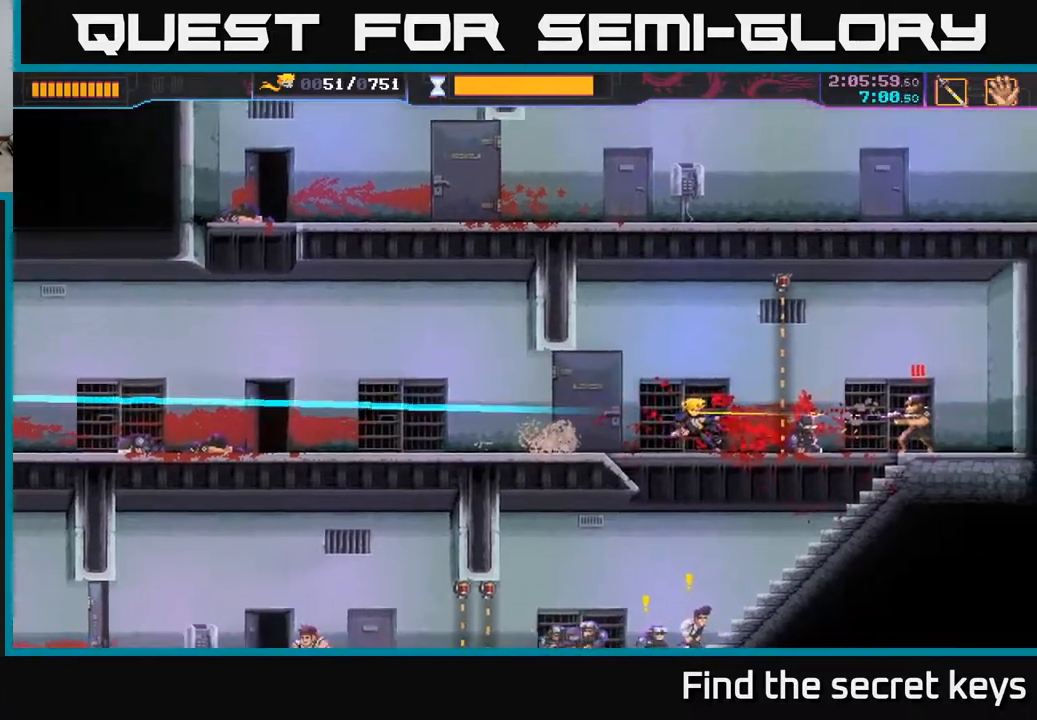
{"buttons": [], "left_stick": "center", "right_stick": "center", "events": [[33, "R2", "up"], [50, "X", "down"], [133, "X", "up"], [233, "left_stick", "center"]]}
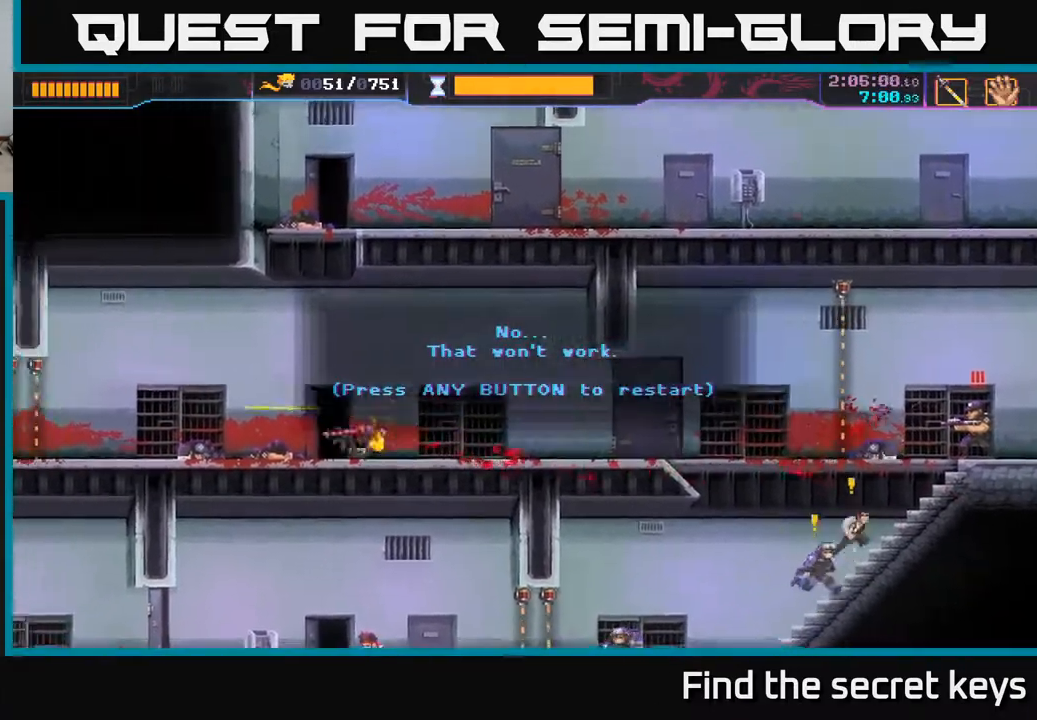
{"buttons": [], "left_stick": "center", "right_stick": "center", "events": []}
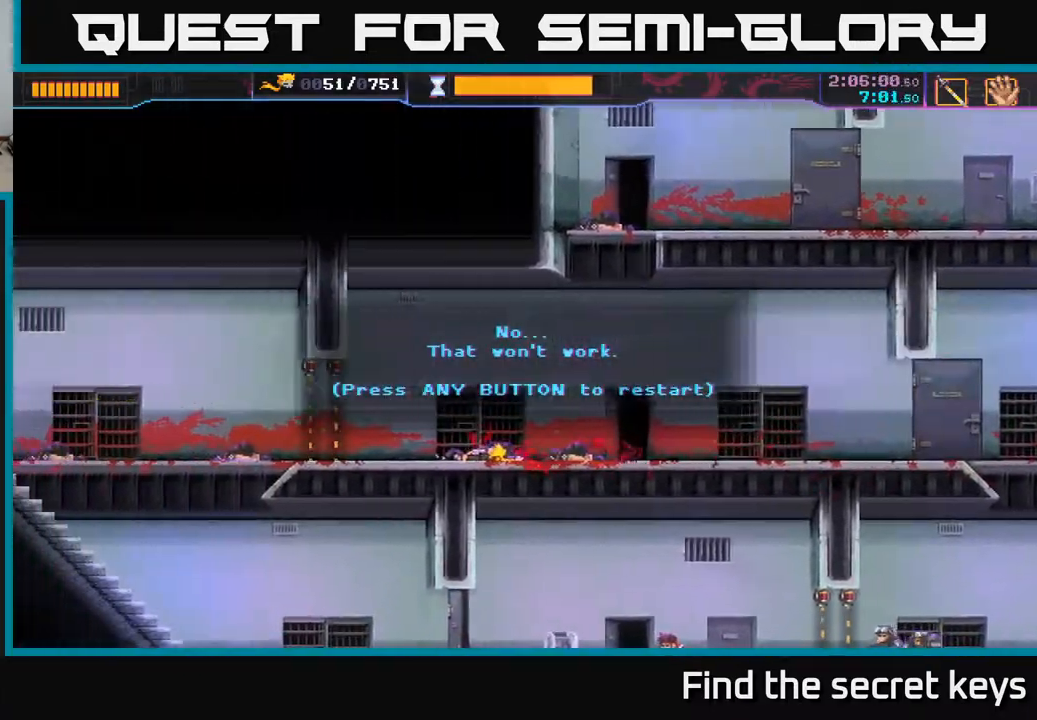
{"buttons": [], "left_stick": "center", "right_stick": "center", "events": [[183, "A", "down"], [433, "A", "up"]]}
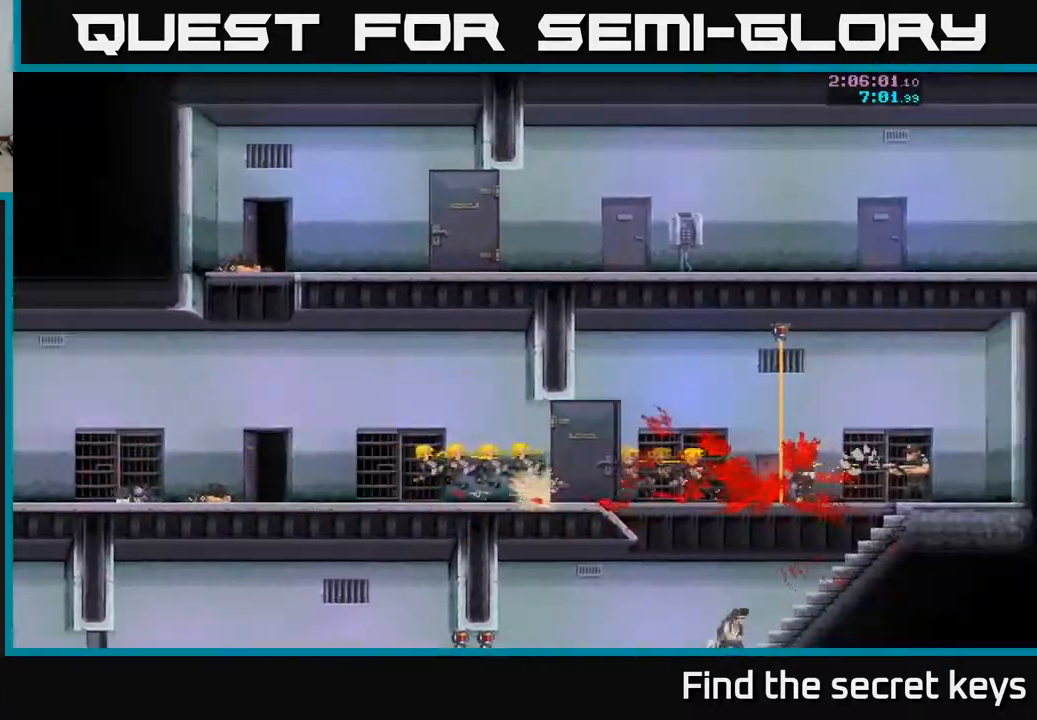
{"buttons": [], "left_stick": "center", "right_stick": "center", "events": [[217, "A", "down"], [267, "A", "up"]]}
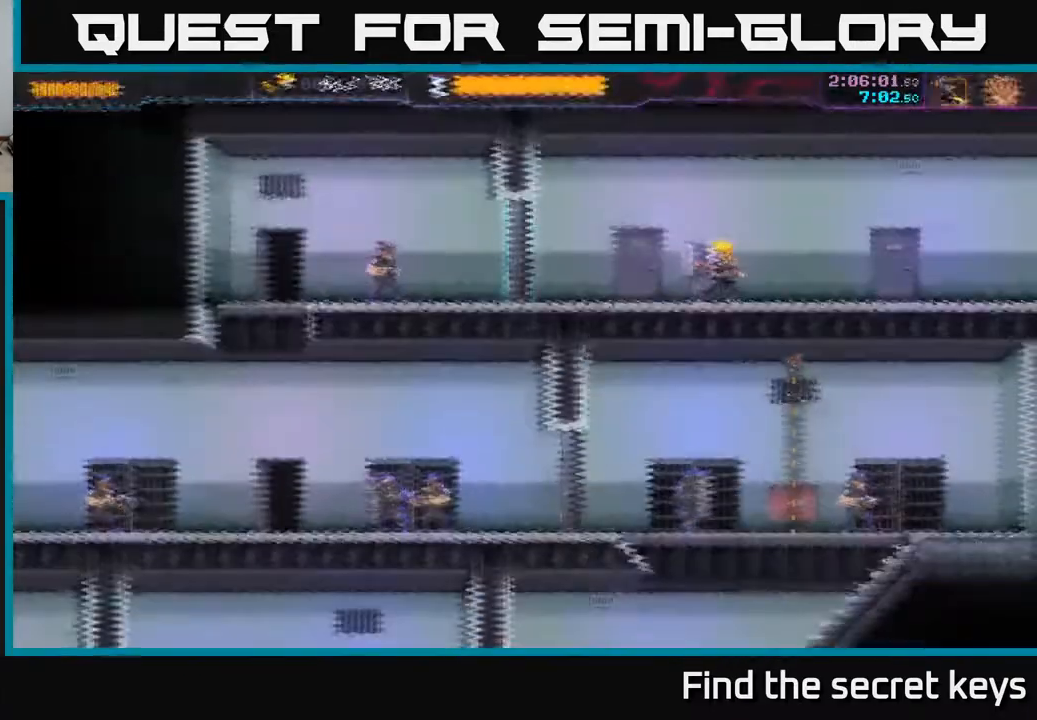
{"buttons": [], "left_stick": "left", "right_stick": "center", "events": [[133, "A", "down"], [133, "left_stick", "left"], [283, "A", "up"]]}
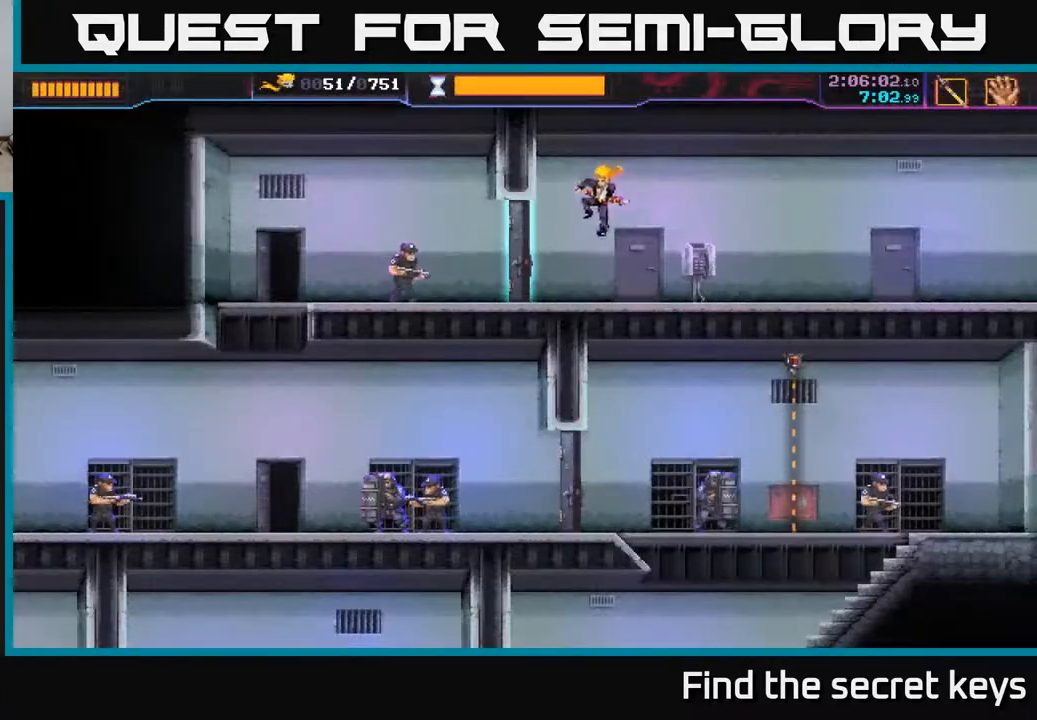
{"buttons": ["X"], "left_stick": "left", "right_stick": "center", "events": [[400, "X", "down"]]}
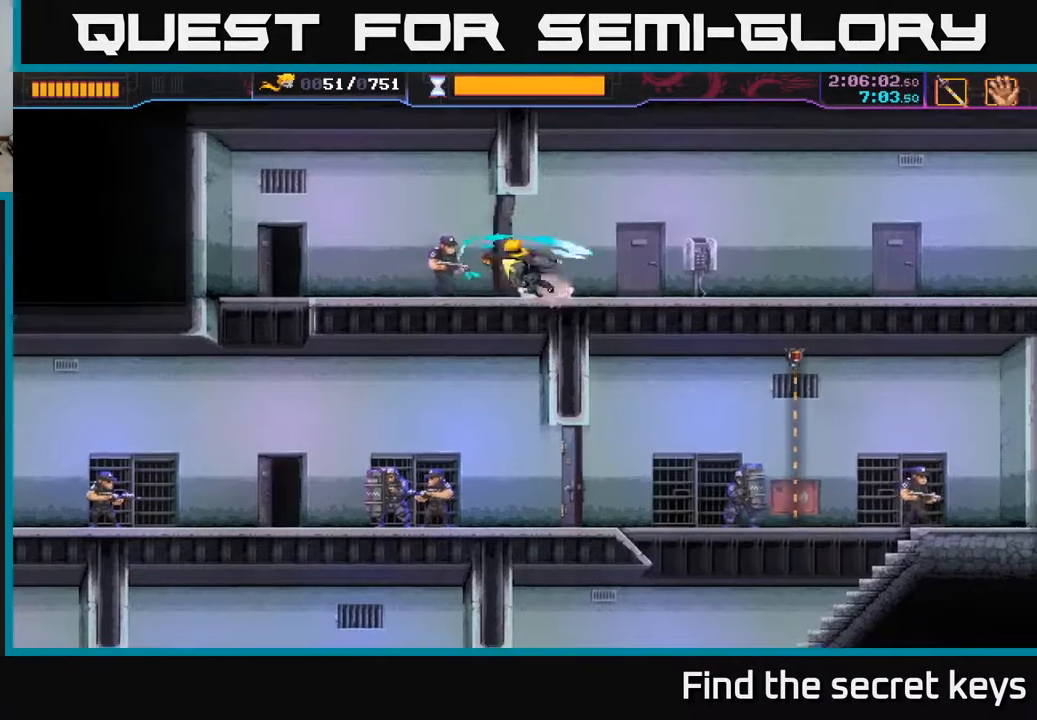
{"buttons": [], "left_stick": "up-left", "right_stick": "center", "events": [[17, "X", "up"], [217, "left_stick", "up-left"]]}
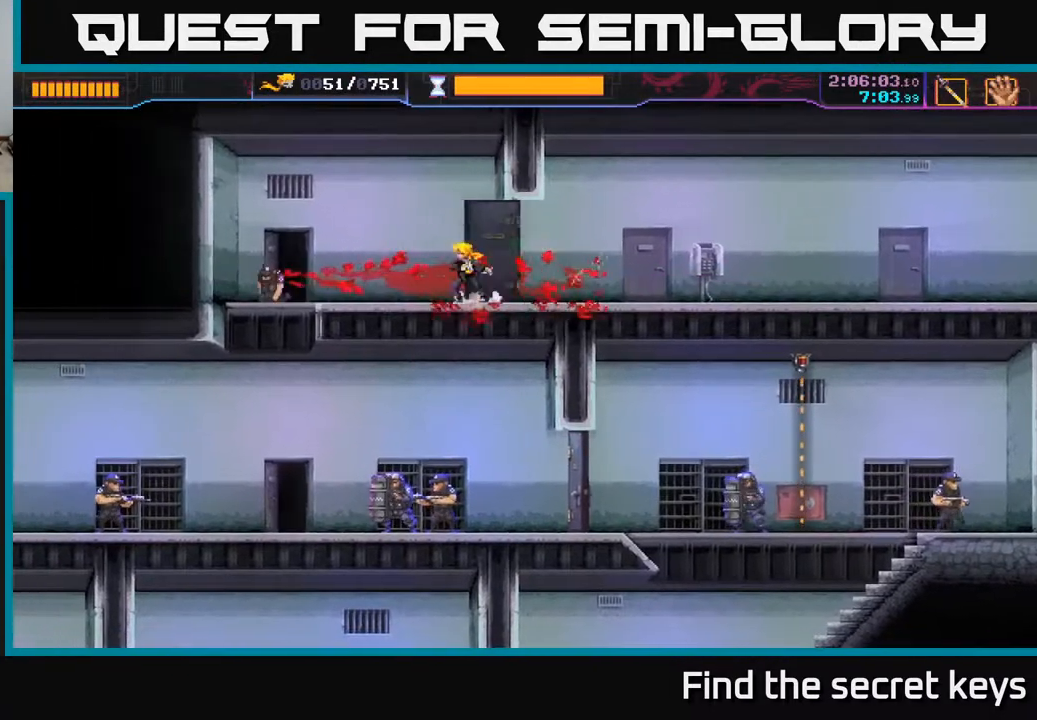
{"buttons": [], "left_stick": "down-right", "right_stick": "center", "events": [[317, "left_stick", "down-left"], [500, "left_stick", "down-right"]]}
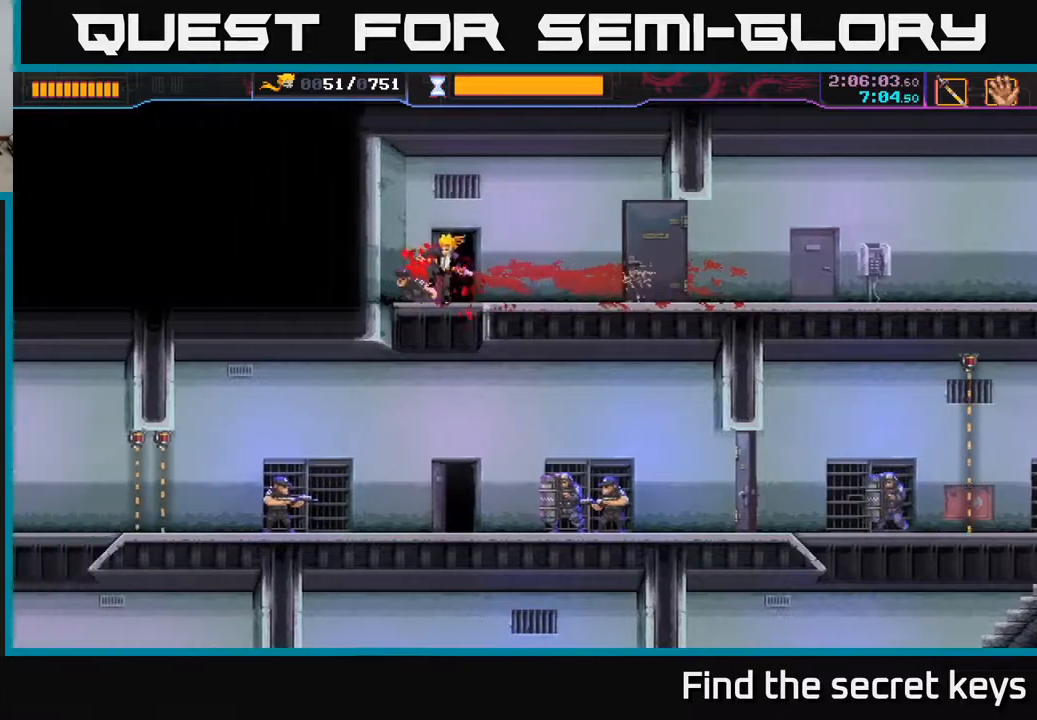
{"buttons": ["R2"], "left_stick": "right", "right_stick": "center", "events": [[350, "left_stick", "right"], [383, "R2", "down"]]}
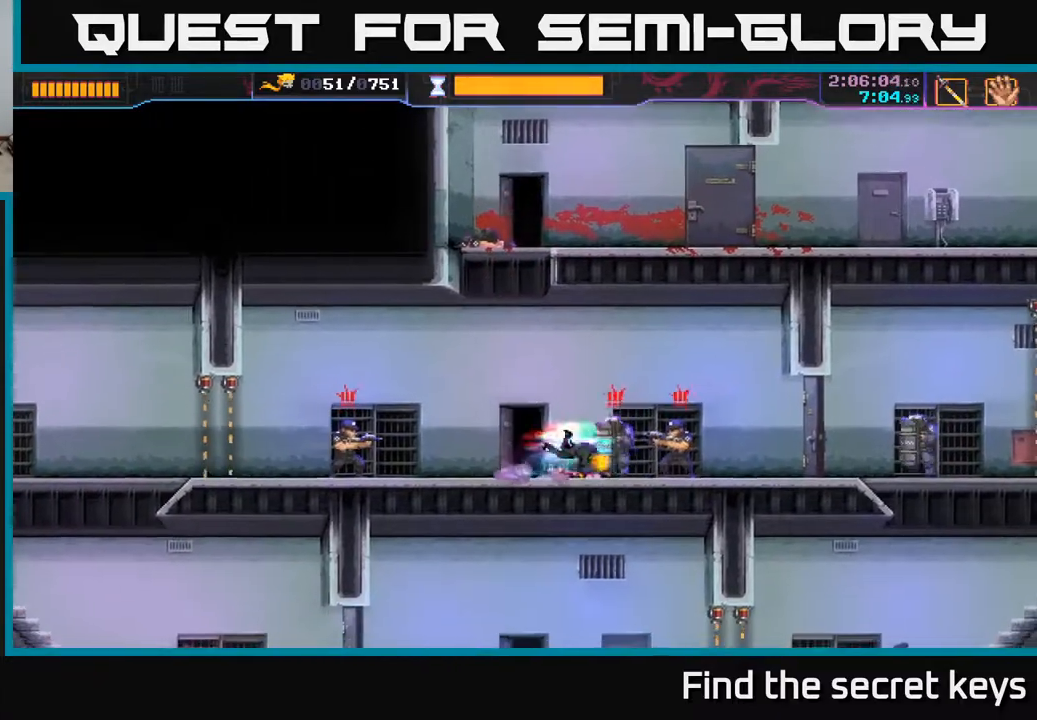
{"buttons": [], "left_stick": "center", "right_stick": "center", "events": [[133, "R2", "up"], [183, "left_stick", "left"], [200, "X", "down"], [317, "X", "up"], [350, "left_stick", "center"]]}
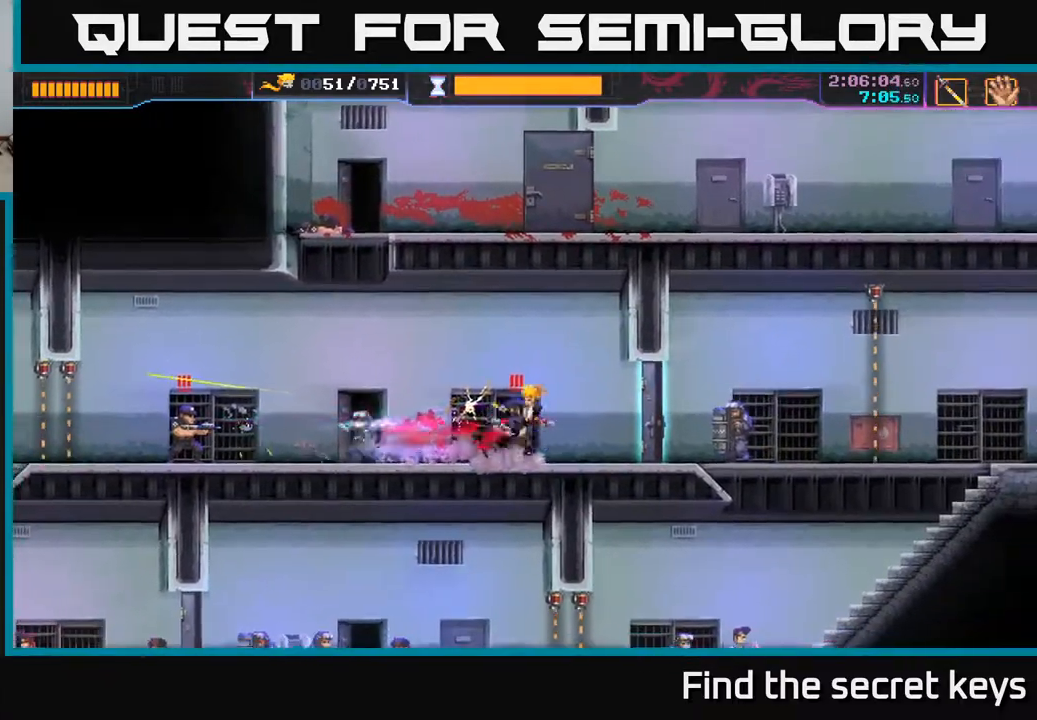
{"buttons": [], "left_stick": "left", "right_stick": "center", "events": [[333, "X", "down"], [400, "left_stick", "left"], [433, "X", "up"]]}
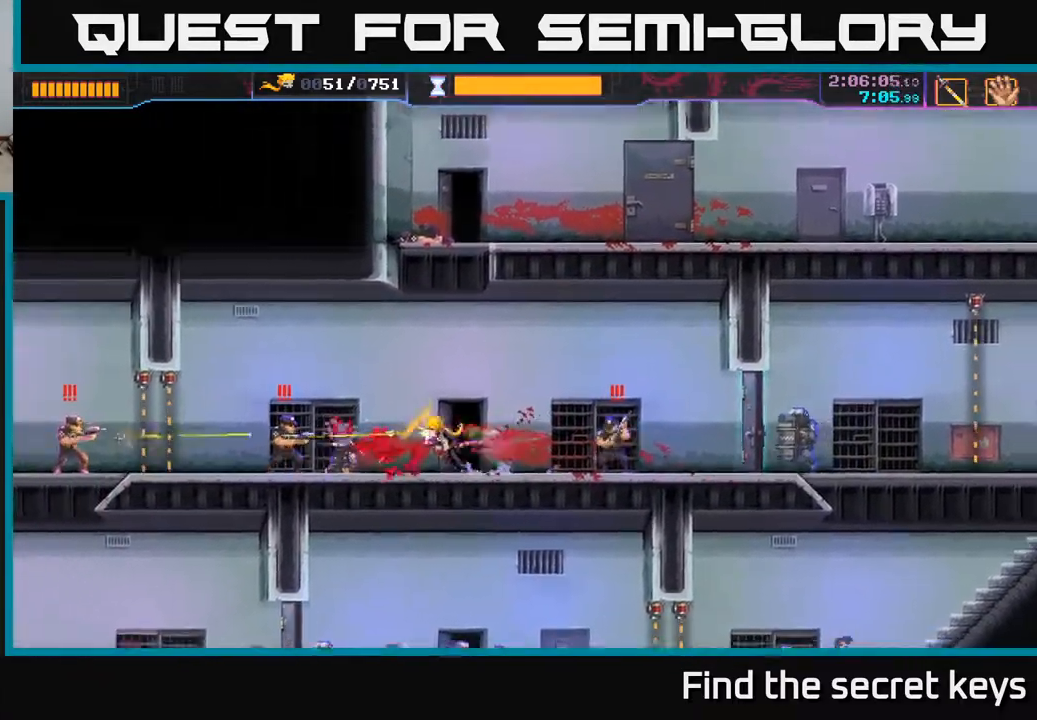
{"buttons": ["R2"], "left_stick": "right", "right_stick": "center", "events": [[33, "X", "down"], [133, "X", "up"], [350, "left_stick", "center"], [400, "left_stick", "right"], [483, "R2", "down"]]}
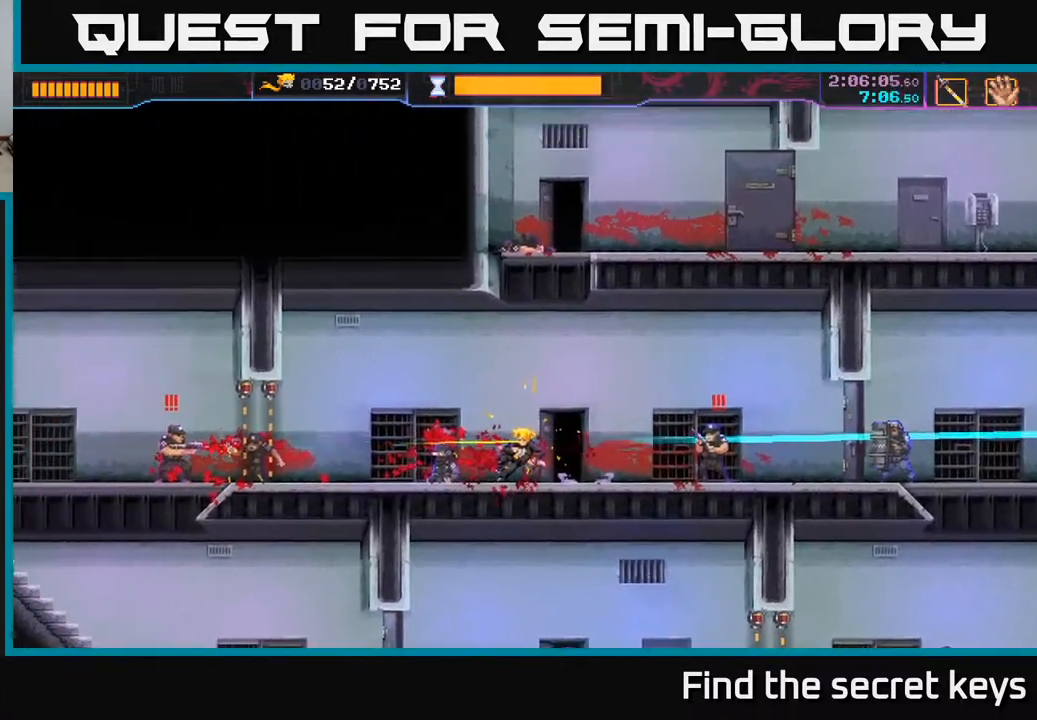
{"buttons": ["A"], "left_stick": "center", "right_stick": "center", "events": [[100, "R2", "up"], [317, "left_stick", "center"], [433, "A", "down"]]}
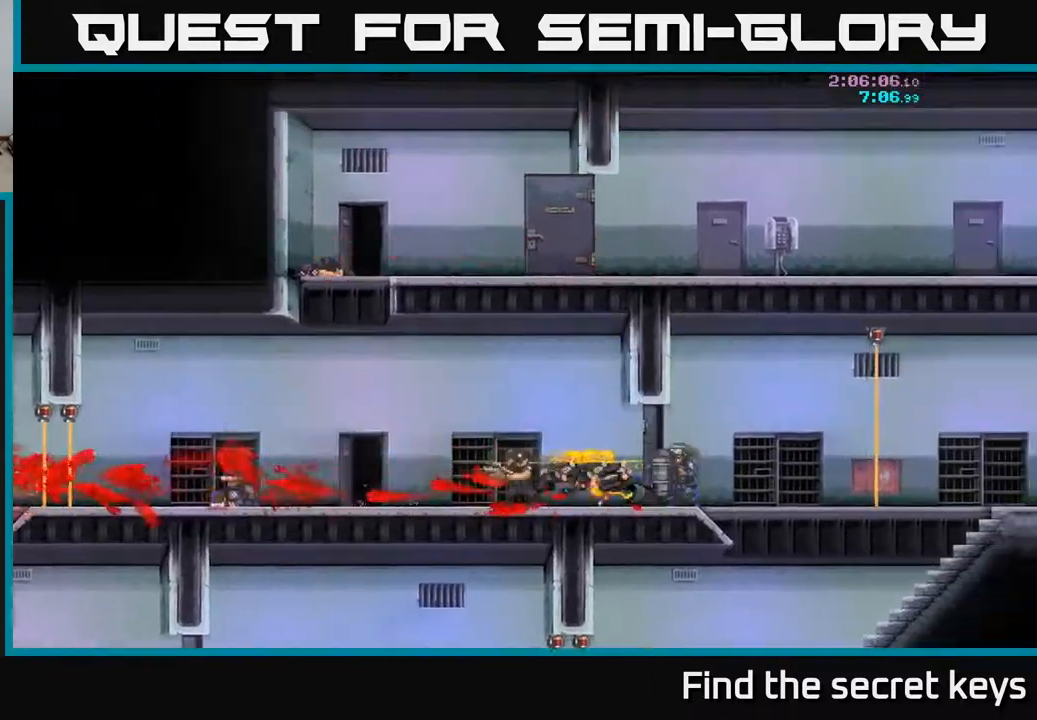
{"buttons": [], "left_stick": "center", "right_stick": "center", "events": [[83, "A", "up"], [133, "X", "down"], [283, "X", "up"]]}
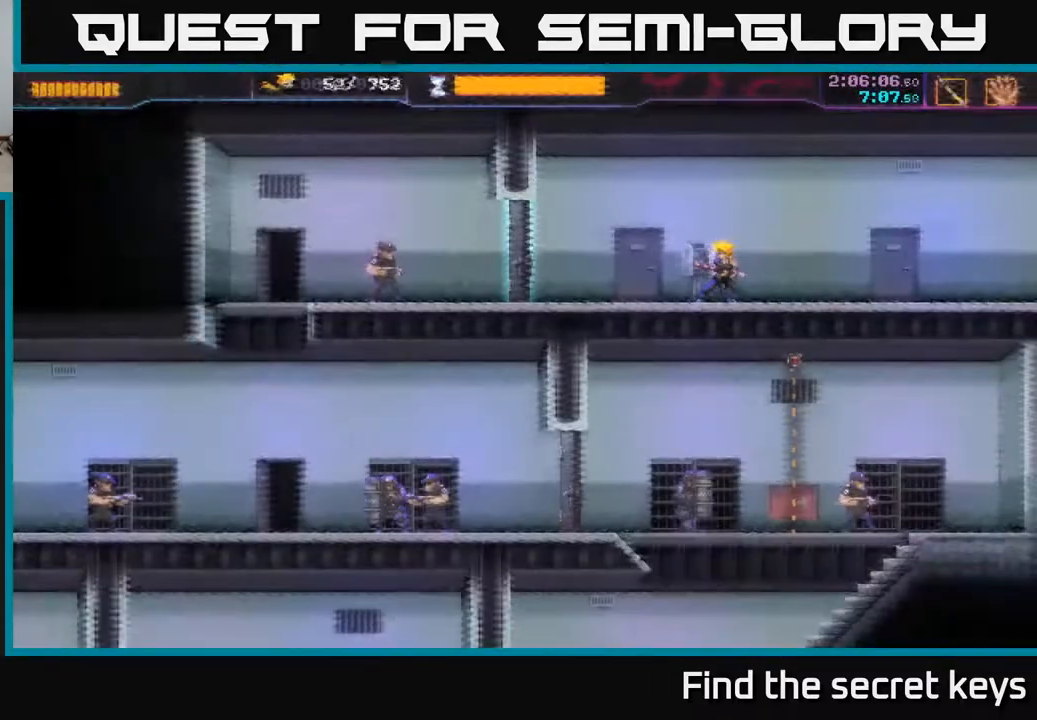
{"buttons": [], "left_stick": "up-left", "right_stick": "center", "events": [[83, "left_stick", "left"], [433, "left_stick", "up-left"]]}
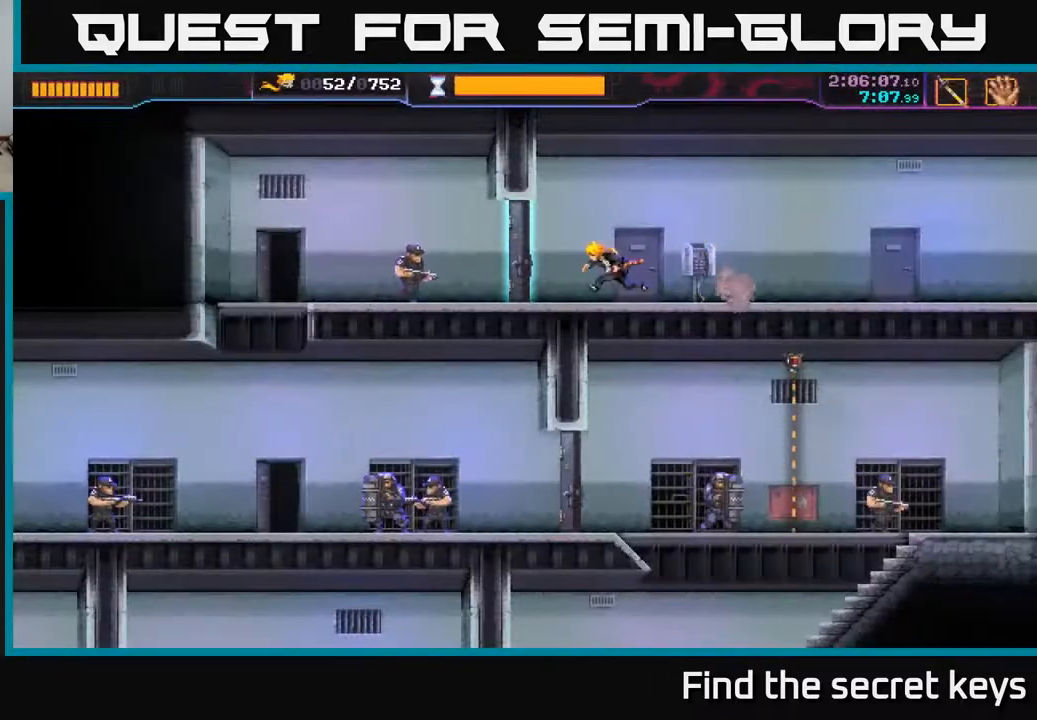
{"buttons": [], "left_stick": "left", "right_stick": "center", "events": [[67, "left_stick", "center"], [150, "left_stick", "left"], [317, "X", "down"], [400, "X", "up"]]}
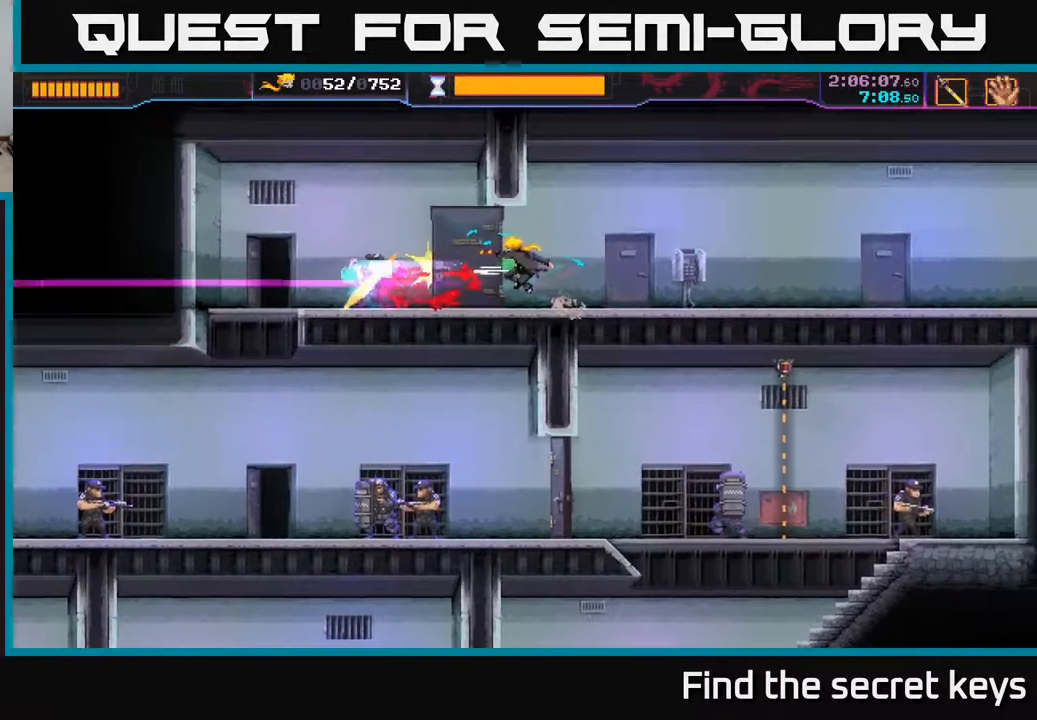
{"buttons": [], "left_stick": "up-left", "right_stick": "center", "events": [[217, "left_stick", "up-left"]]}
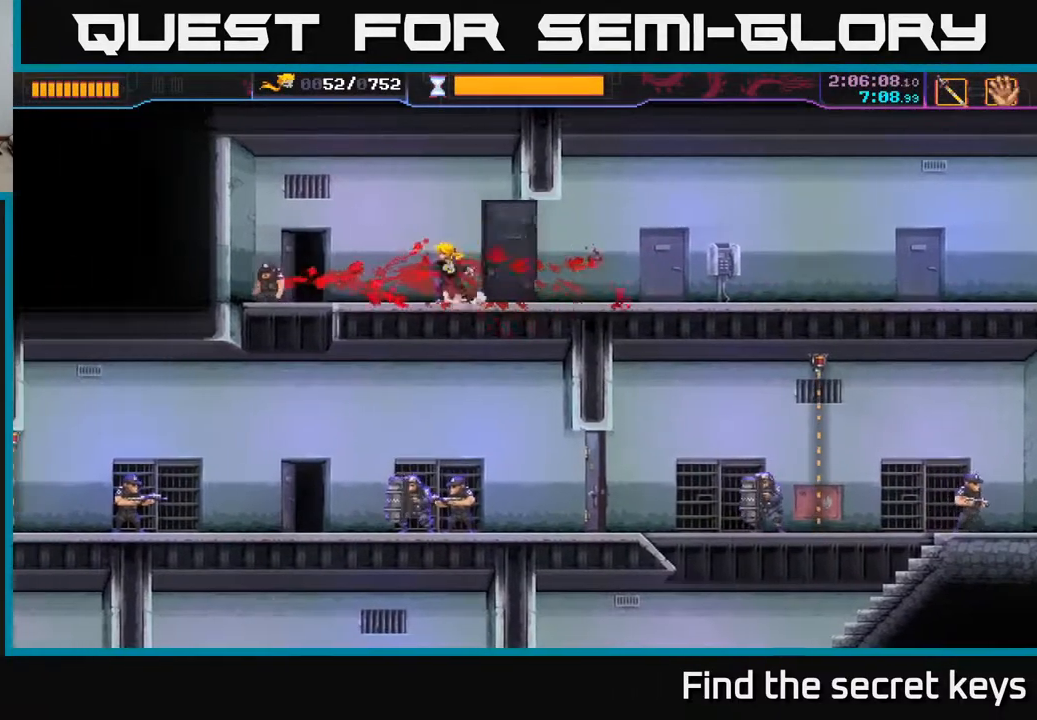
{"buttons": [], "left_stick": "down-right", "right_stick": "center", "events": [[300, "left_stick", "down"], [450, "left_stick", "down-right"]]}
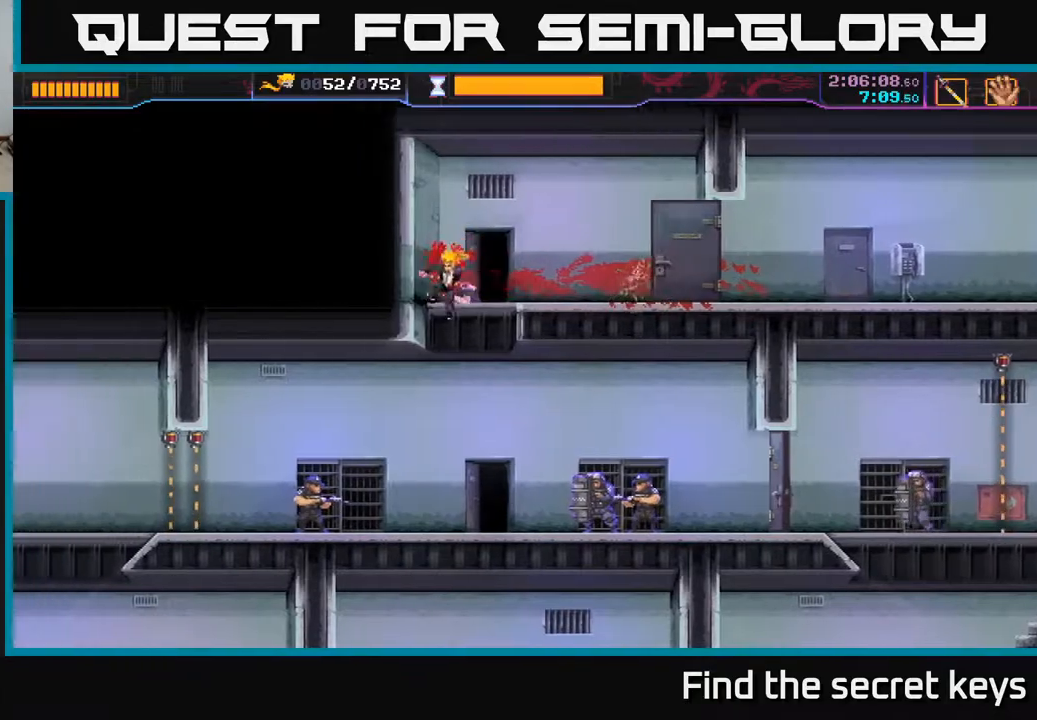
{"buttons": ["R2"], "left_stick": "right", "right_stick": "center", "events": [[67, "left_stick", "right"], [350, "R2", "down"]]}
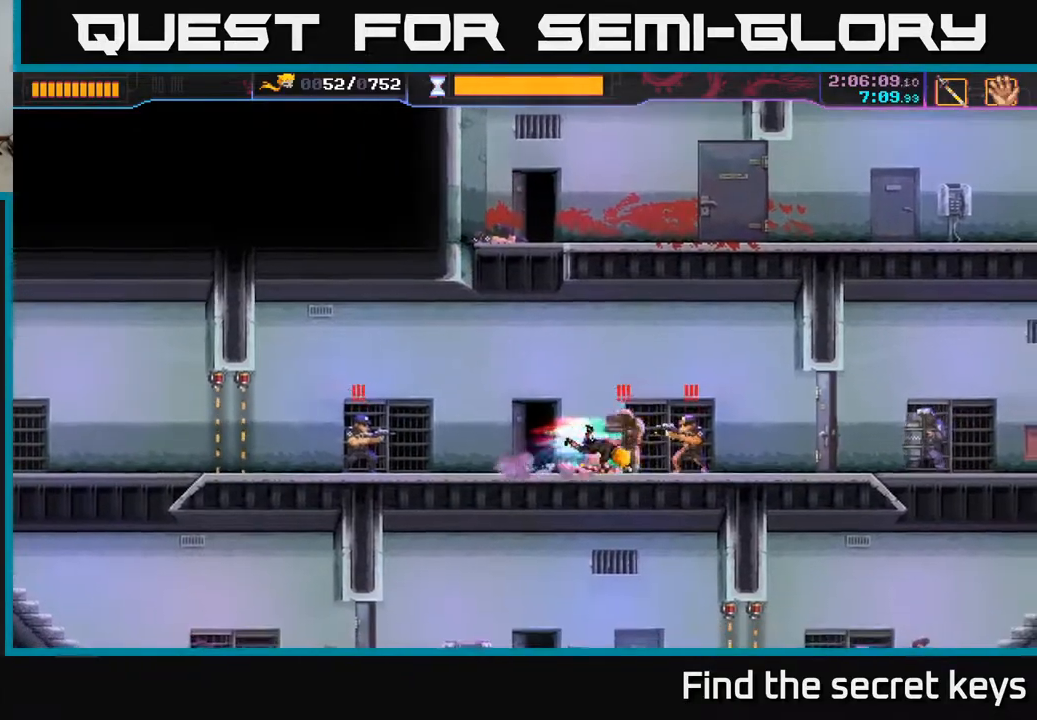
{"buttons": [], "left_stick": "center", "right_stick": "center", "events": [[17, "R2", "up"], [200, "X", "down"], [200, "left_stick", "left"], [283, "X", "up"], [317, "left_stick", "center"]]}
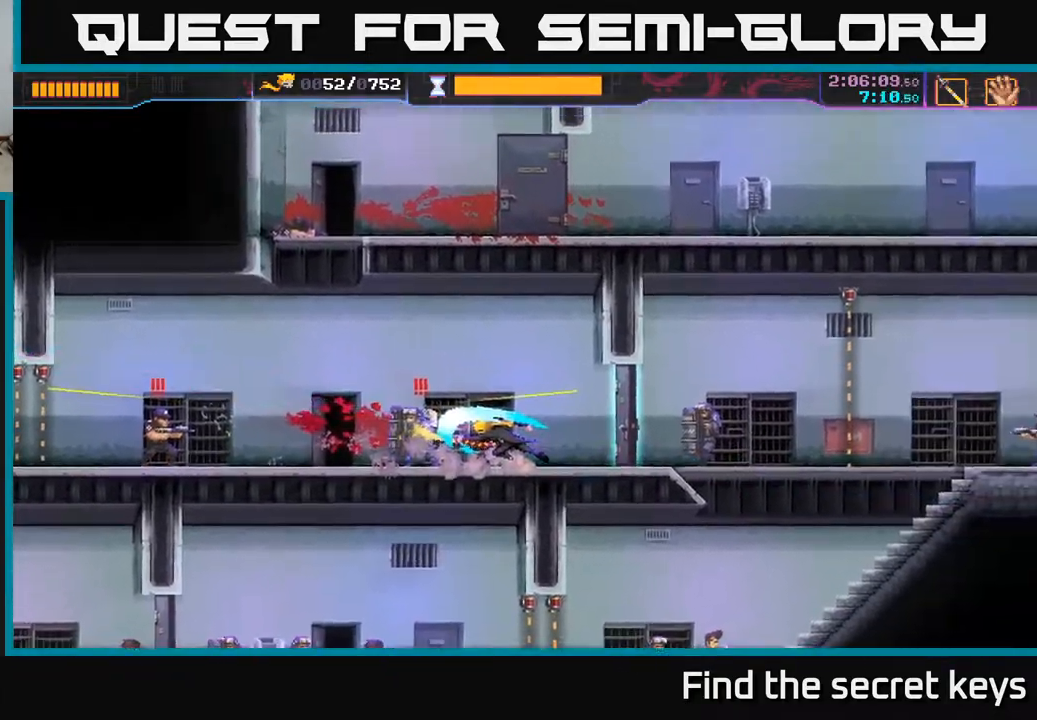
{"buttons": [], "left_stick": "left", "right_stick": "center", "events": [[450, "left_stick", "left"]]}
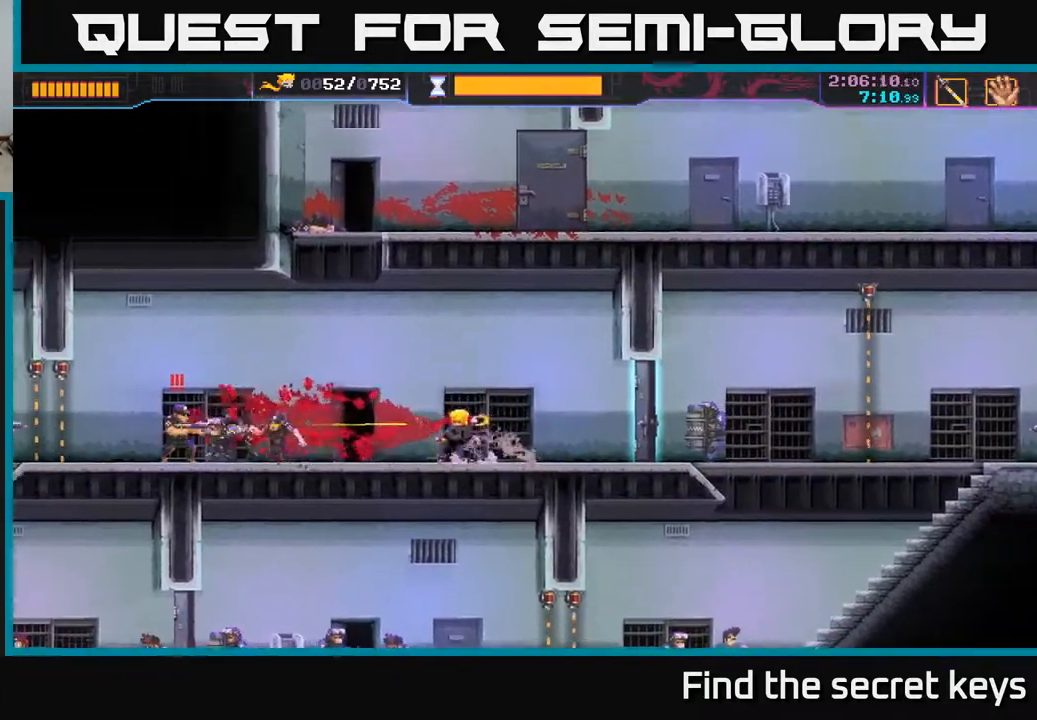
{"buttons": ["A", "X"], "left_stick": "center", "right_stick": "center", "events": [[17, "X", "down"], [83, "X", "up"], [167, "left_stick", "center"], [467, "A", "down"], [500, "X", "down"]]}
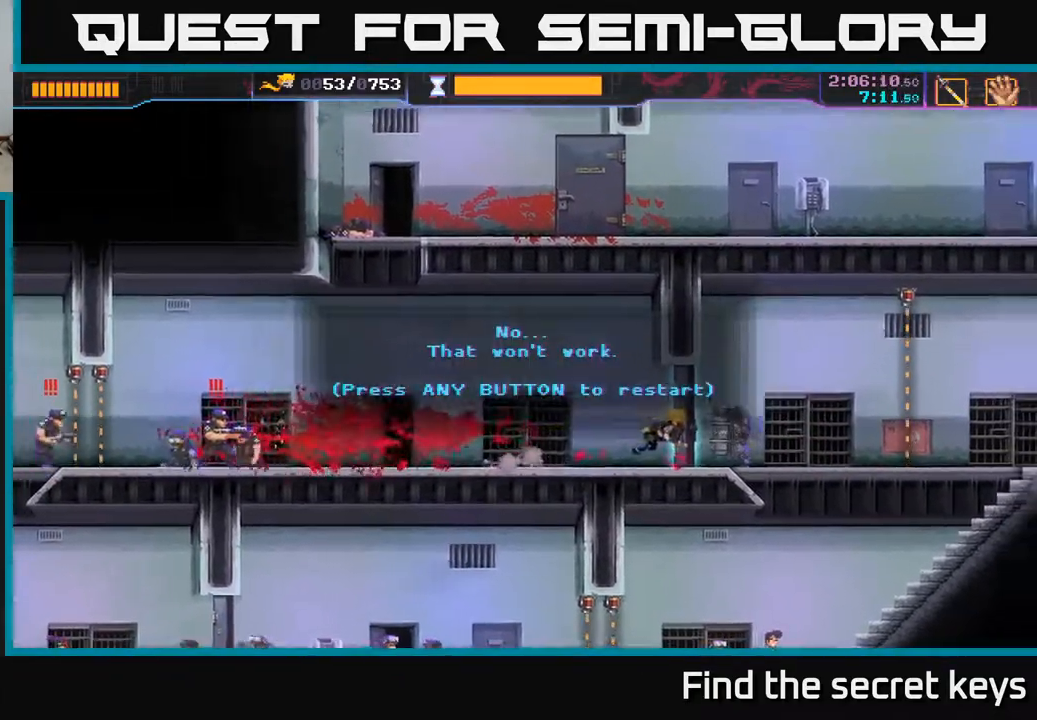
{"buttons": [], "left_stick": "up-left", "right_stick": "center", "events": [[133, "A", "up"], [183, "left_stick", "left"], [233, "X", "up"], [300, "X", "down"], [383, "X", "up"], [417, "left_stick", "up-left"]]}
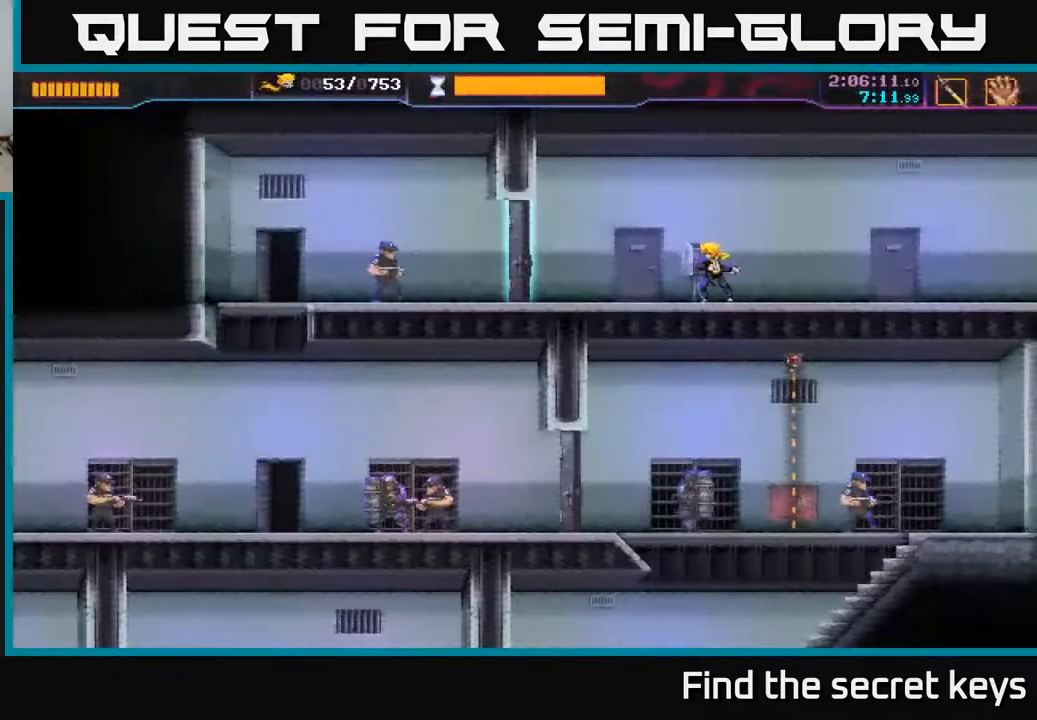
{"buttons": [], "left_stick": "left", "right_stick": "center", "events": [[50, "left_stick", "left"]]}
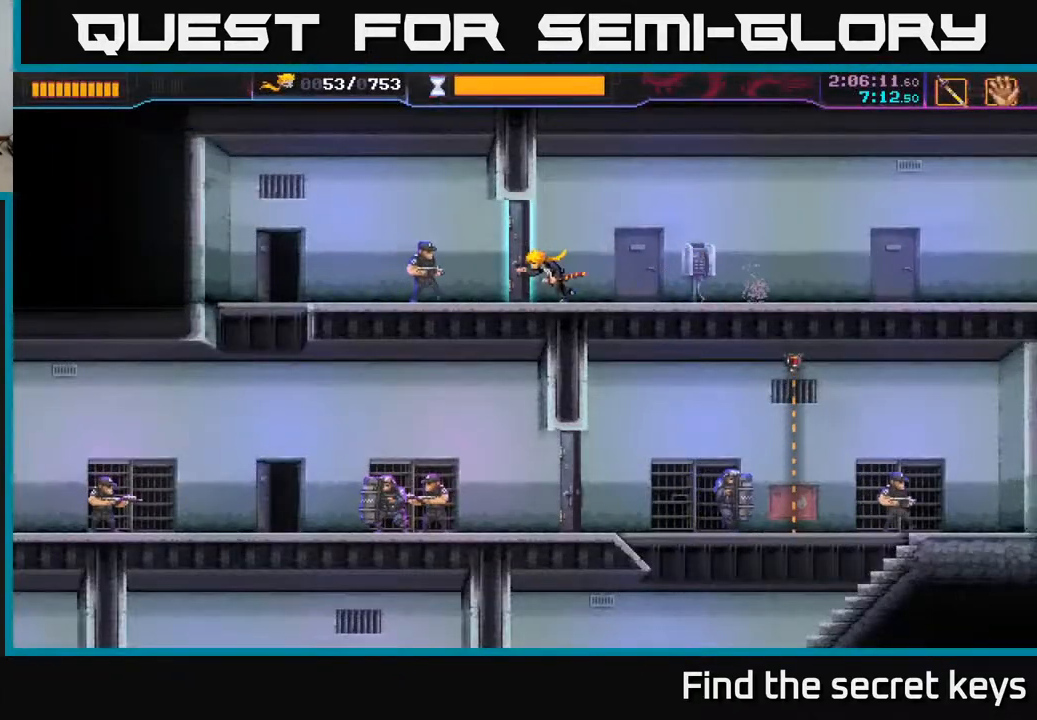
{"buttons": [], "left_stick": "up-left", "right_stick": "center", "events": [[33, "X", "down"], [117, "X", "up"], [467, "left_stick", "up-left"]]}
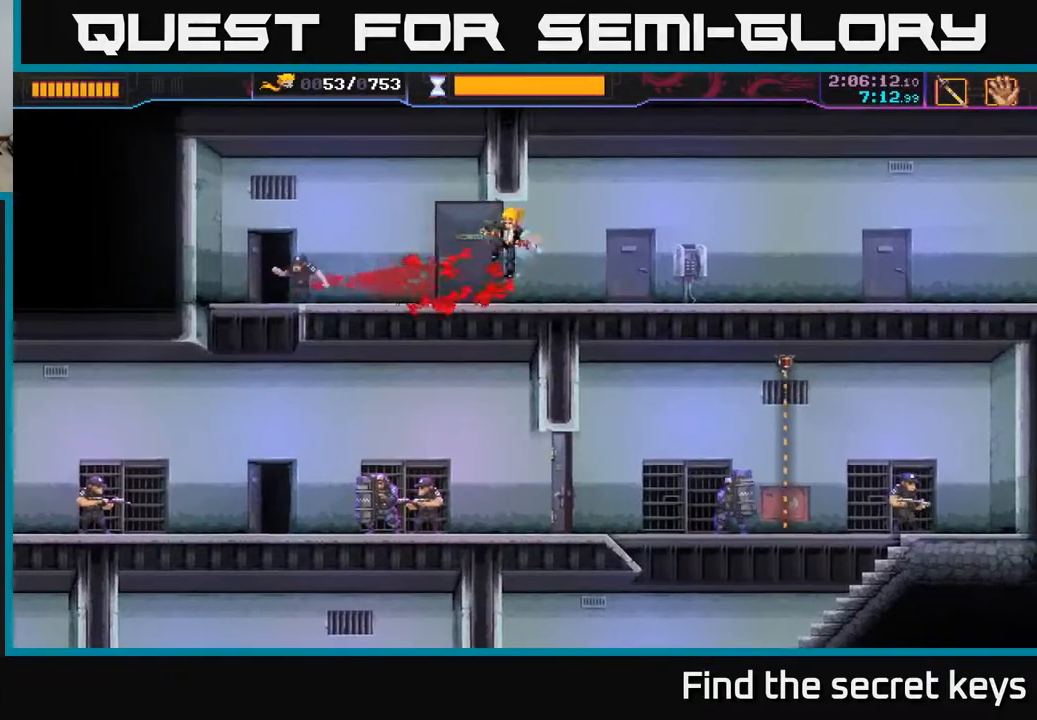
{"buttons": [], "left_stick": "down", "right_stick": "center", "events": [[483, "left_stick", "down"]]}
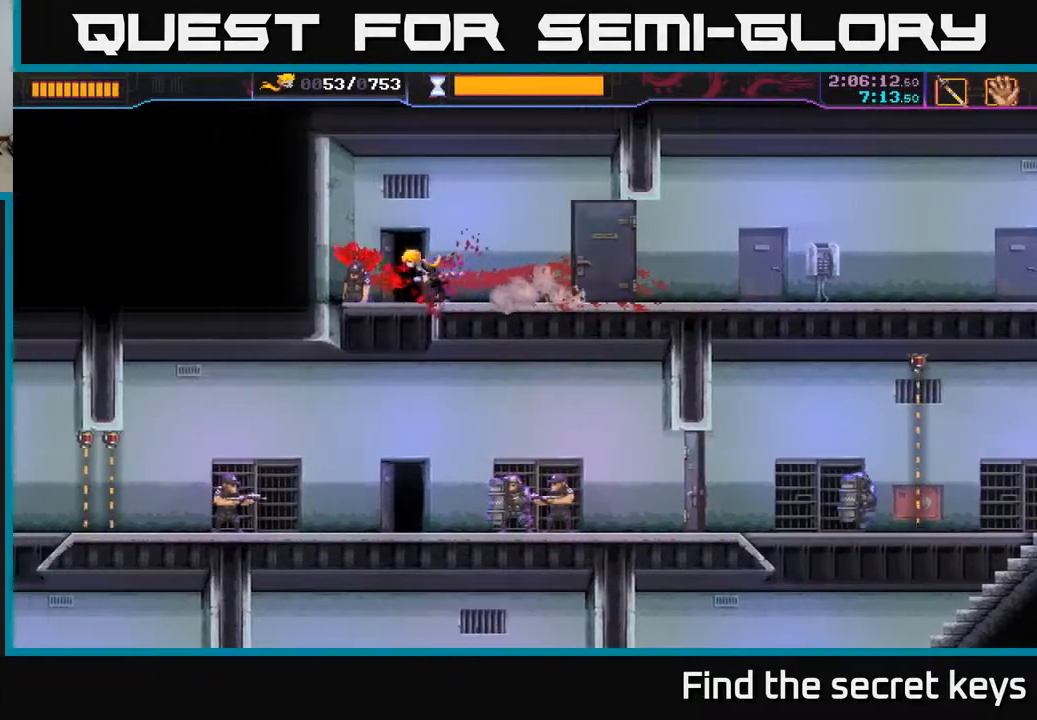
{"buttons": [], "left_stick": "right", "right_stick": "center", "events": [[150, "left_stick", "center"], [283, "left_stick", "right"]]}